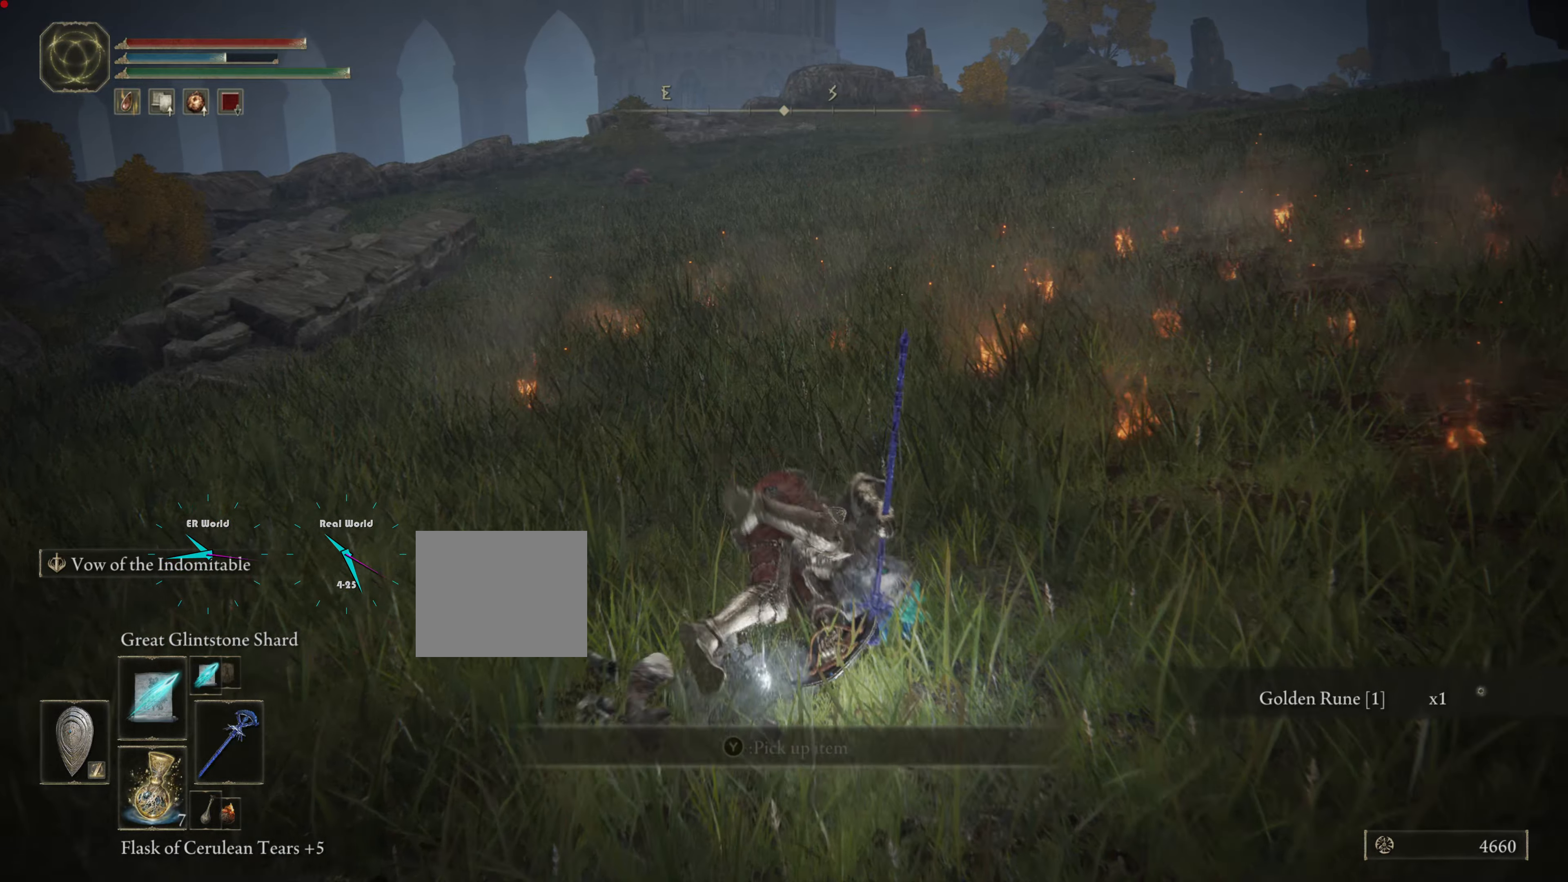
Gameplay with a controller (PlayStation layout); each line is a JSON object with the inputs held at the frame after it. "events" lists button and stick changes between this image and that frame as [ms after this image, input, new state], when the widget could be followed in between.
{"buttons": [], "left_stick": "down-left", "right_stick": "center", "events": [[33, "left_stick", "up-left"], [100, "TRIANGLE", "up"], [167, "TRIANGLE", "down"], [317, "TRIANGLE", "up"], [434, "left_stick", "down-left"]]}
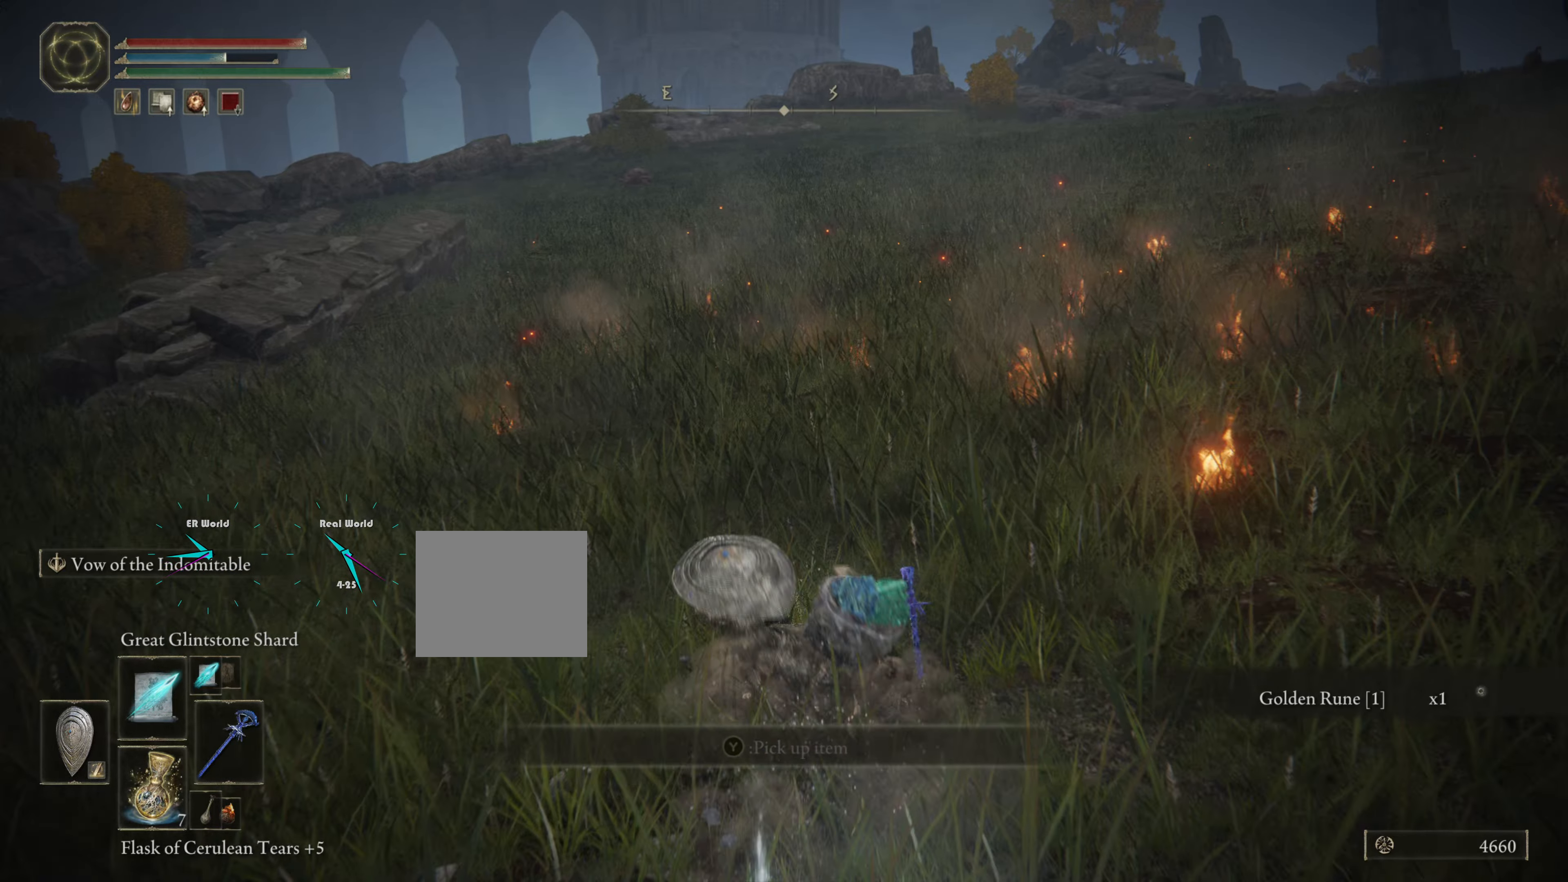
{"buttons": [], "left_stick": "down", "right_stick": "right", "events": [[217, "left_stick", "down"], [400, "right_stick", "right"]]}
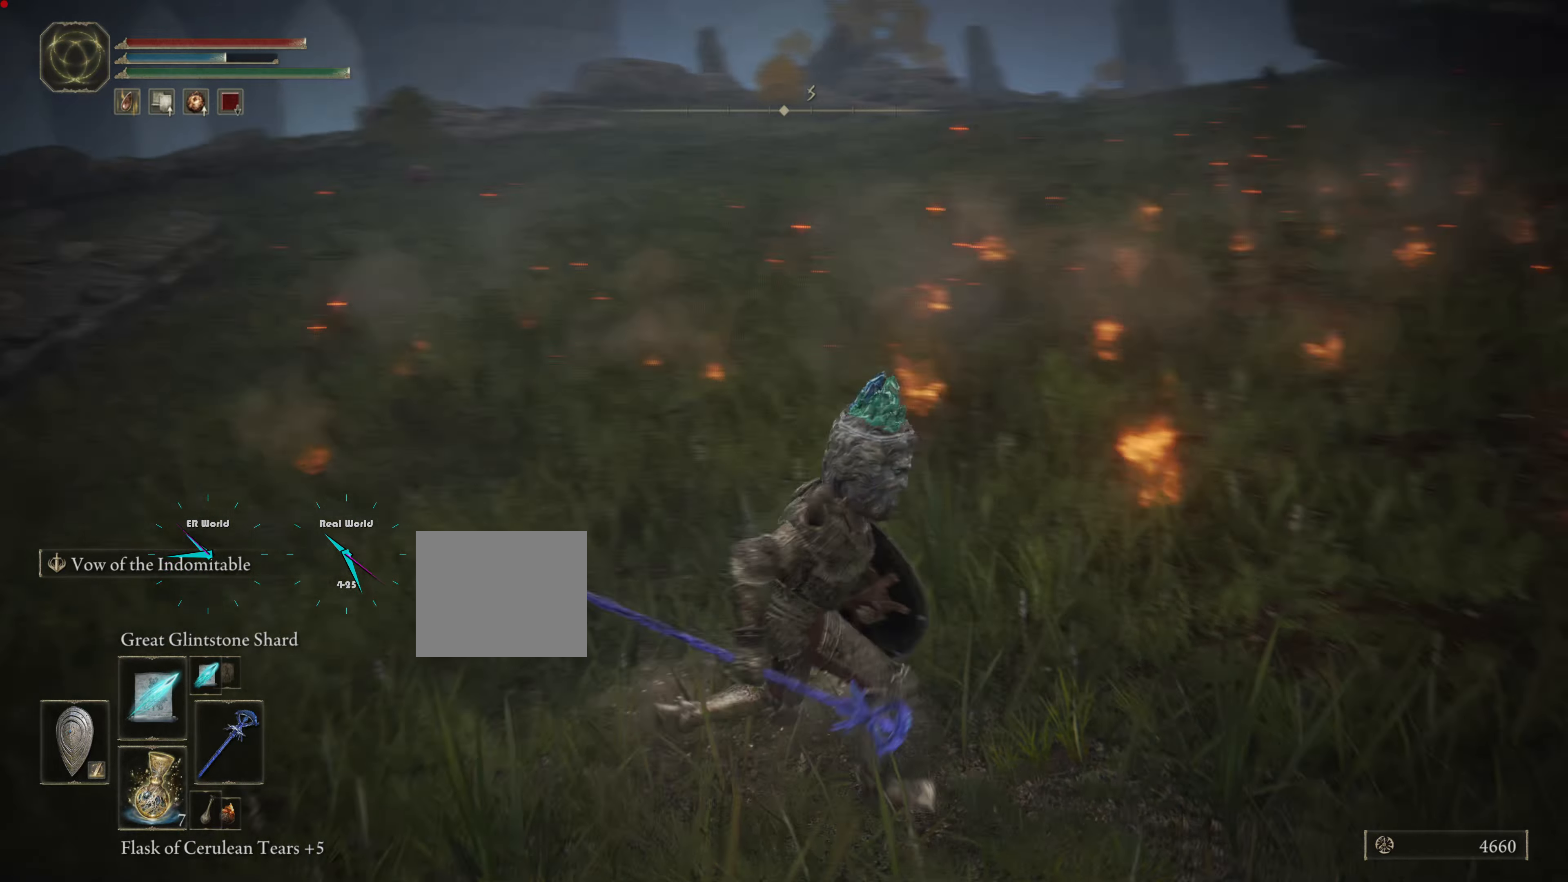
{"buttons": [], "left_stick": "right", "right_stick": "center", "events": [[184, "left_stick", "down-right"], [250, "right_stick", "center"], [501, "left_stick", "right"]]}
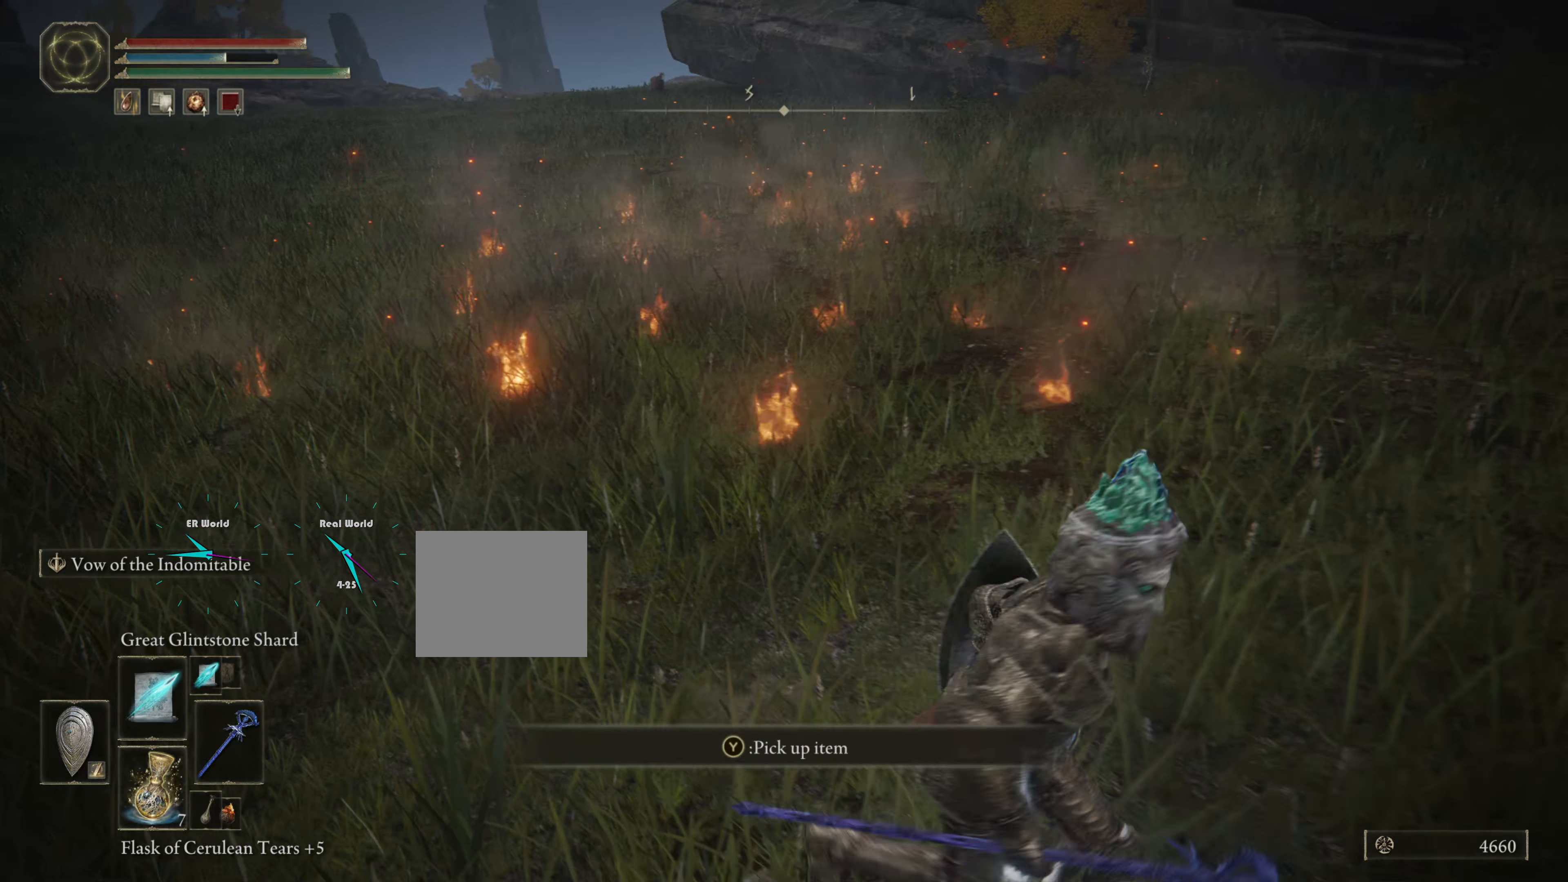
{"buttons": [], "left_stick": "left", "right_stick": "center", "events": [[66, "right_stick", "left"], [267, "left_stick", "center"], [300, "right_stick", "center"], [467, "left_stick", "left"]]}
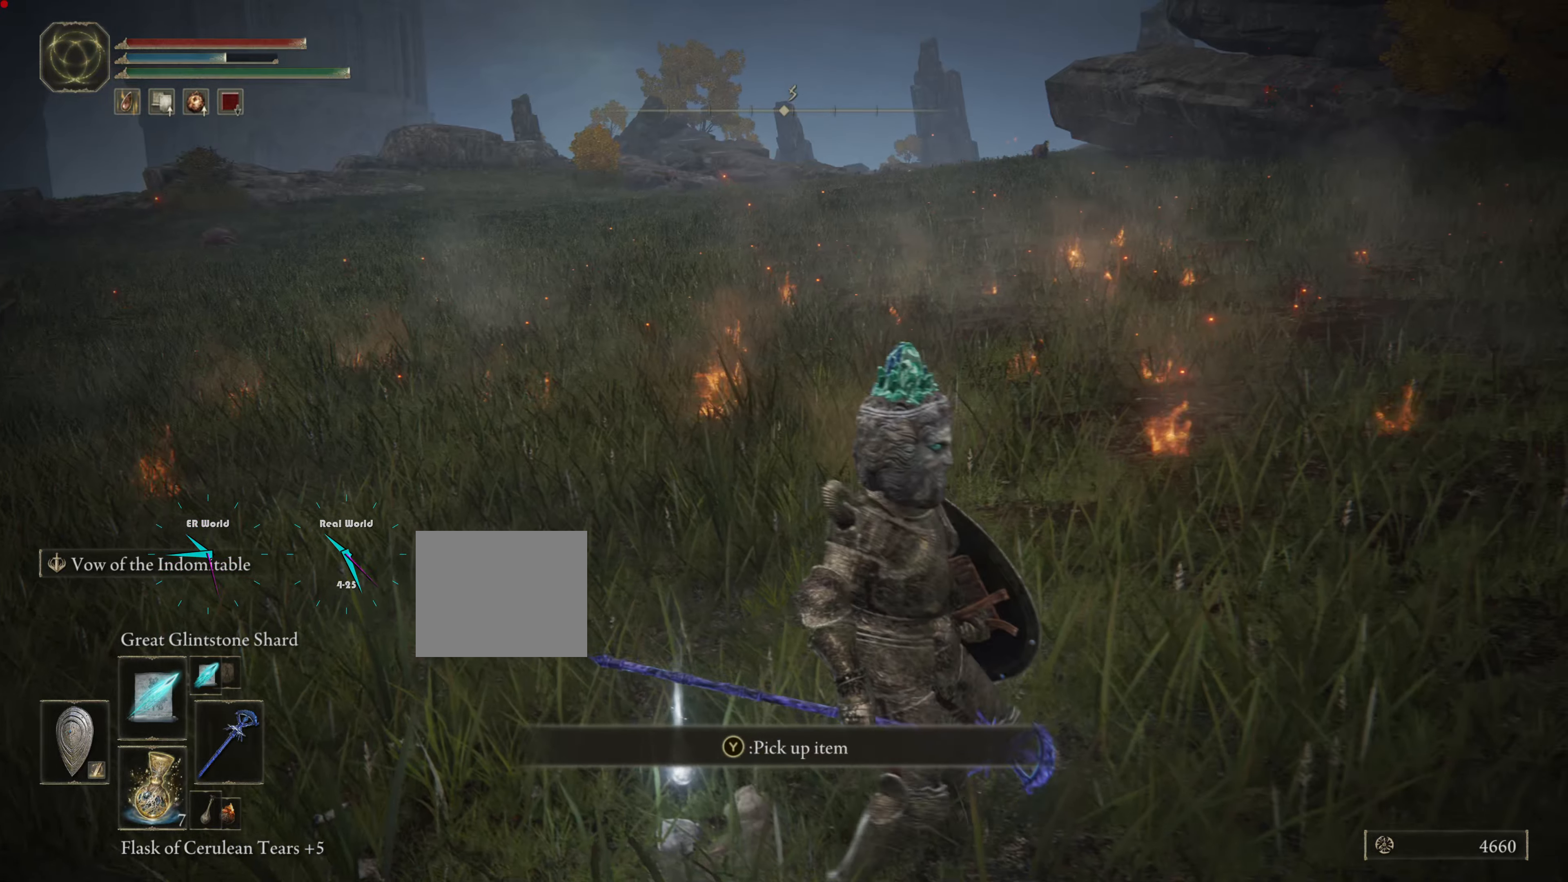
{"buttons": [], "left_stick": "center", "right_stick": "center", "events": [[267, "TRIANGLE", "down"], [267, "left_stick", "center"], [317, "TRIANGLE", "up"]]}
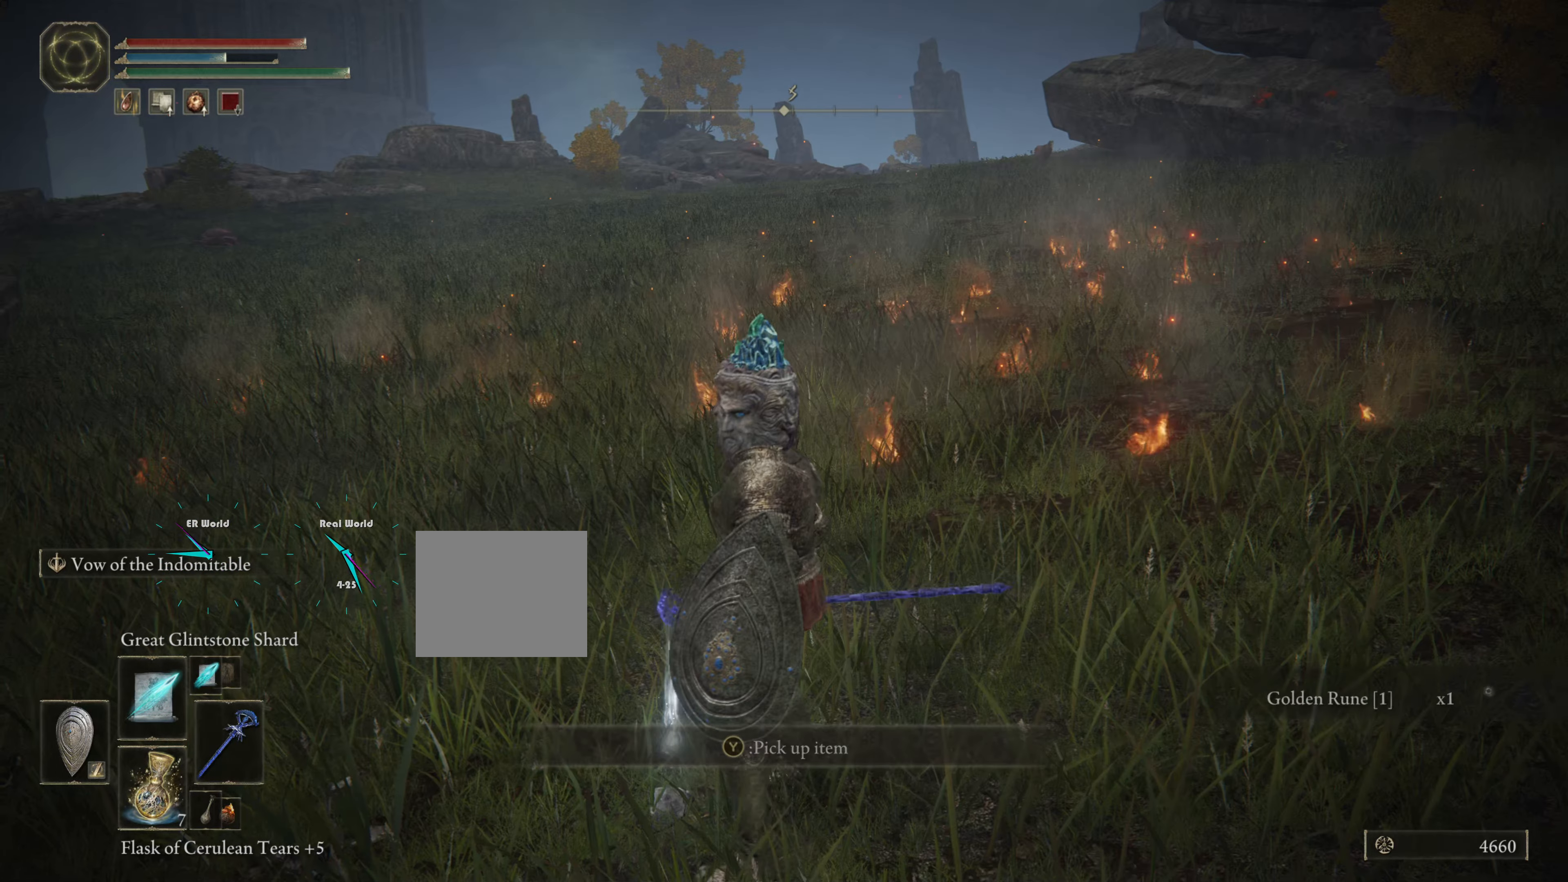
{"buttons": [], "left_stick": "center", "right_stick": "center", "events": []}
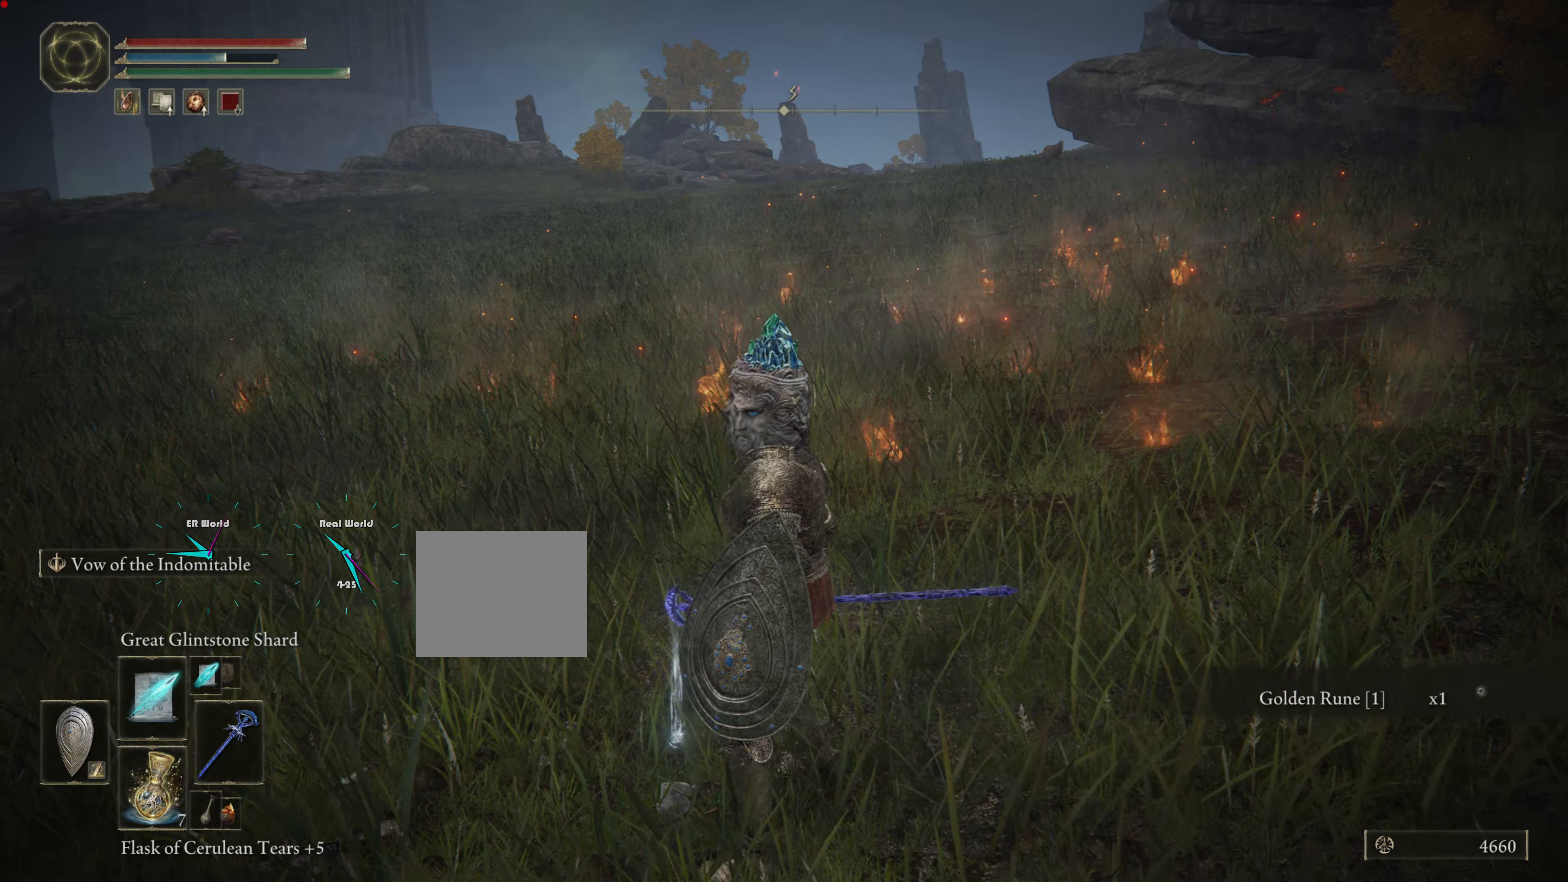
{"buttons": ["CIRCLE"], "left_stick": "up", "right_stick": "center", "events": [[117, "left_stick", "up"], [117, "right_stick", "right"], [367, "right_stick", "center"], [467, "CIRCLE", "down"]]}
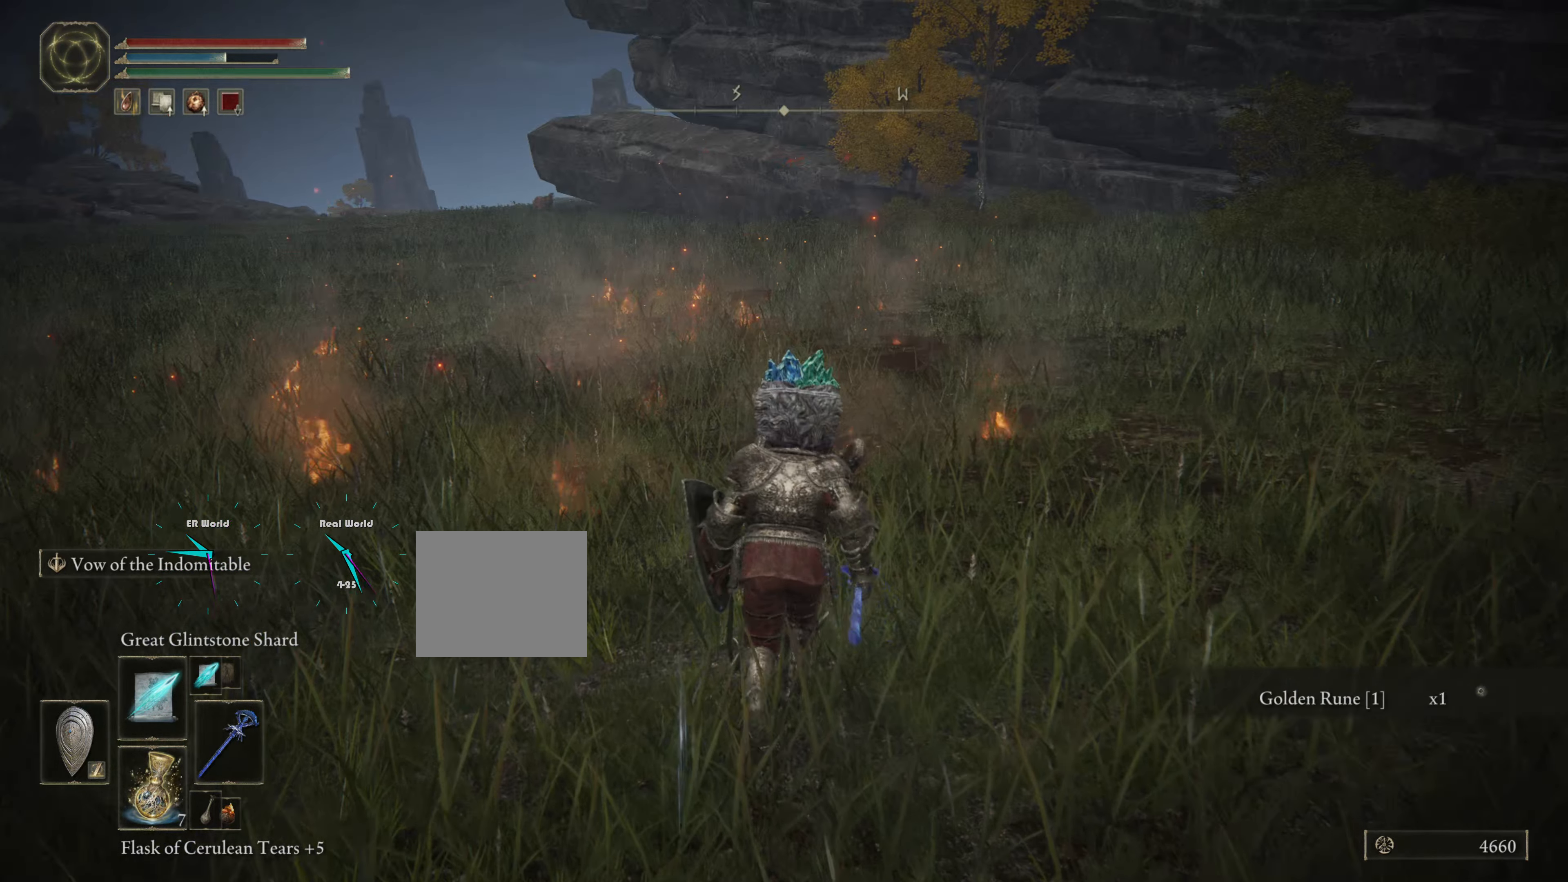
{"buttons": ["CIRCLE"], "left_stick": "up", "right_stick": "center", "events": []}
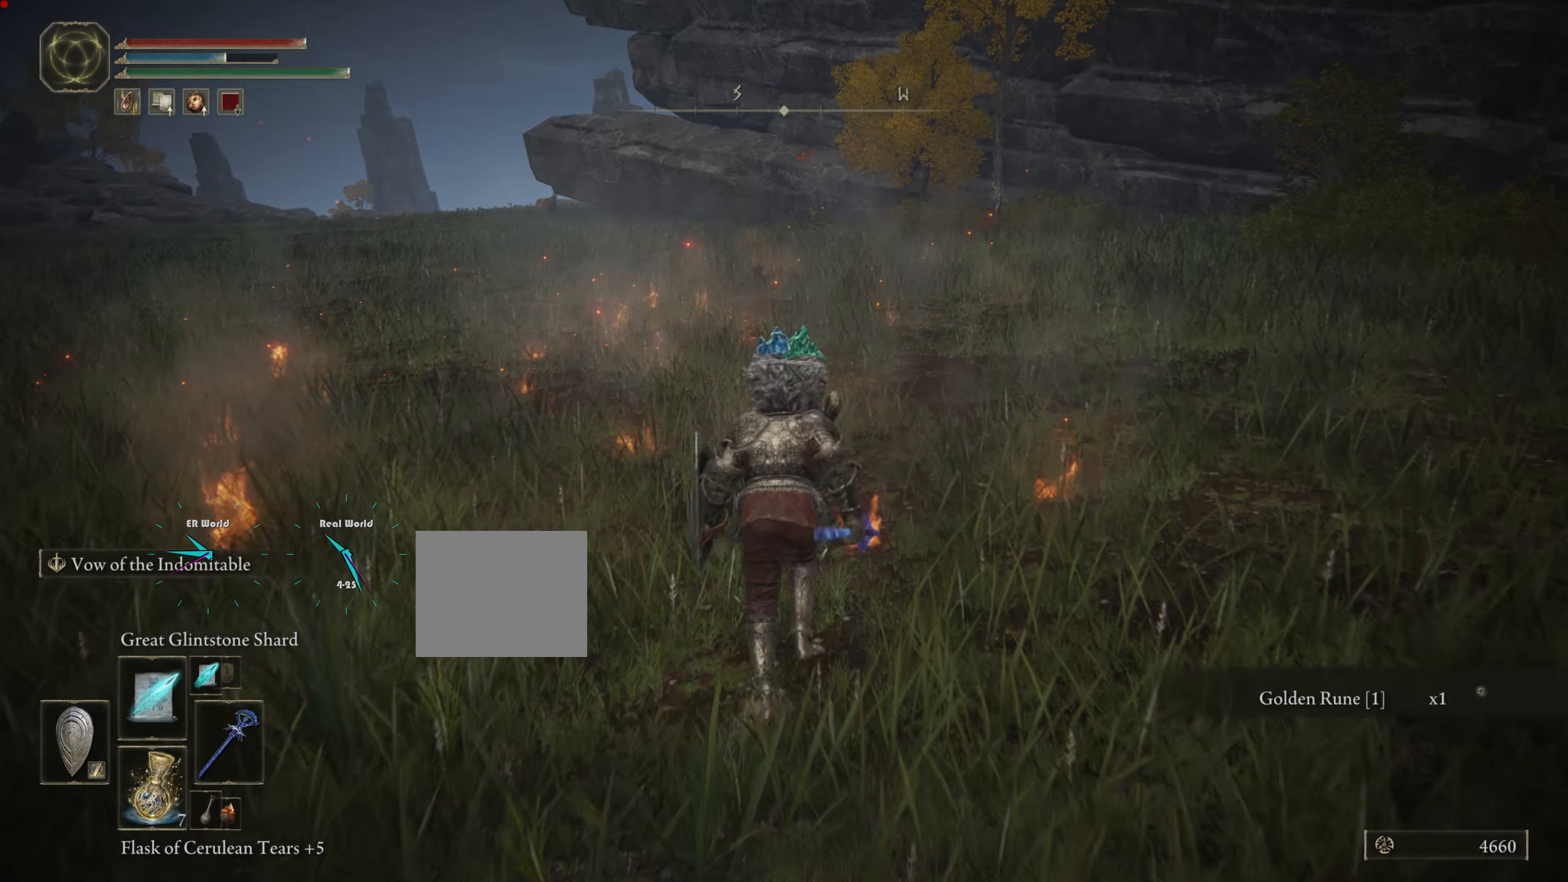
{"buttons": ["CIRCLE"], "left_stick": "up", "right_stick": "center", "events": []}
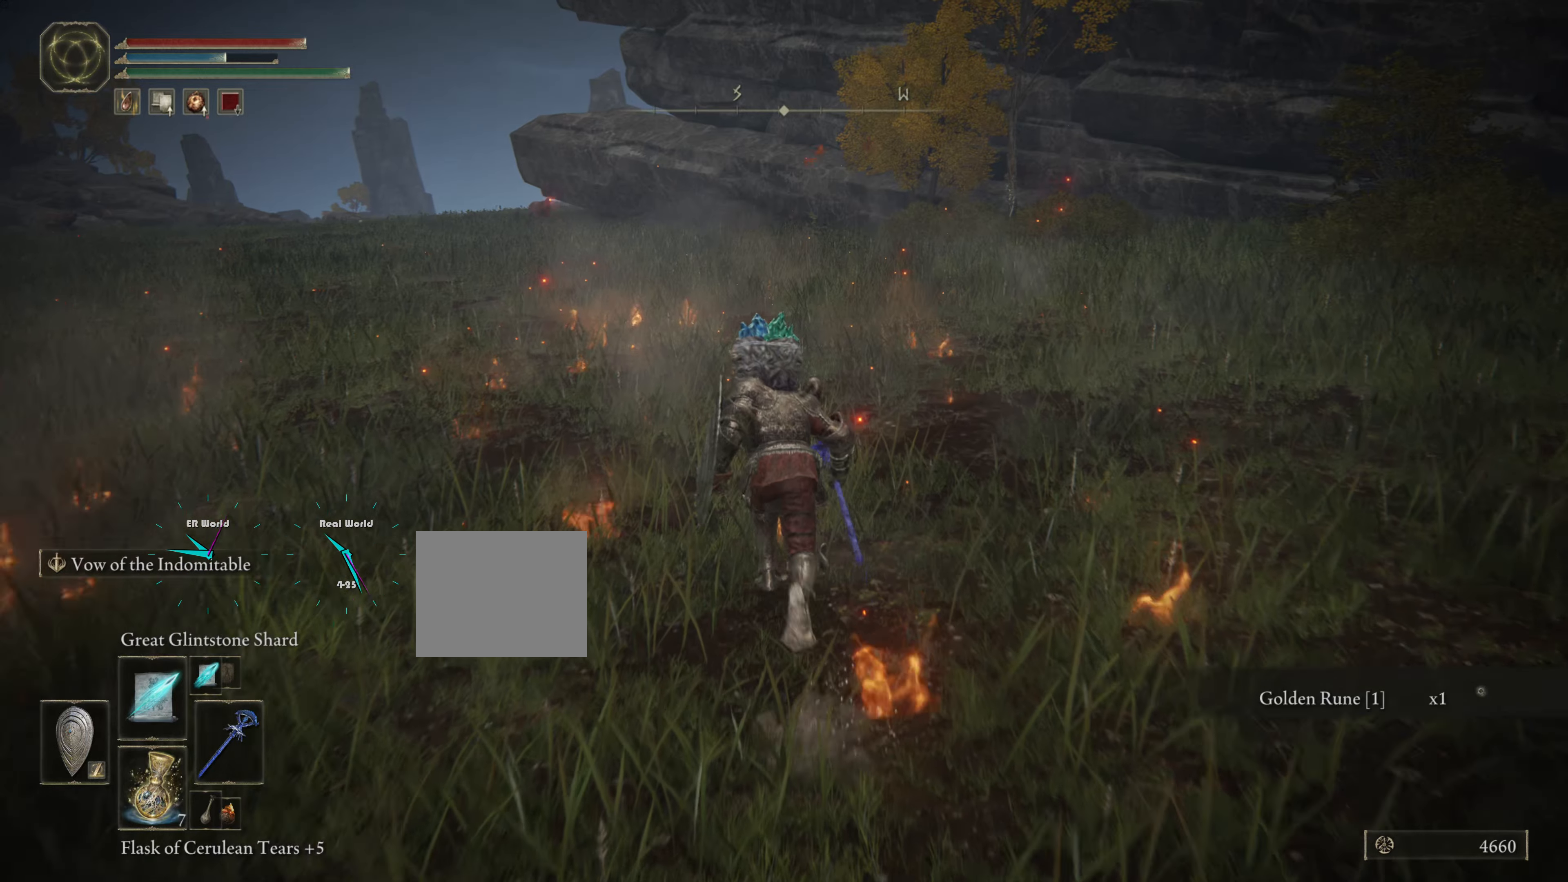
{"buttons": ["CIRCLE"], "left_stick": "up", "right_stick": "center", "events": []}
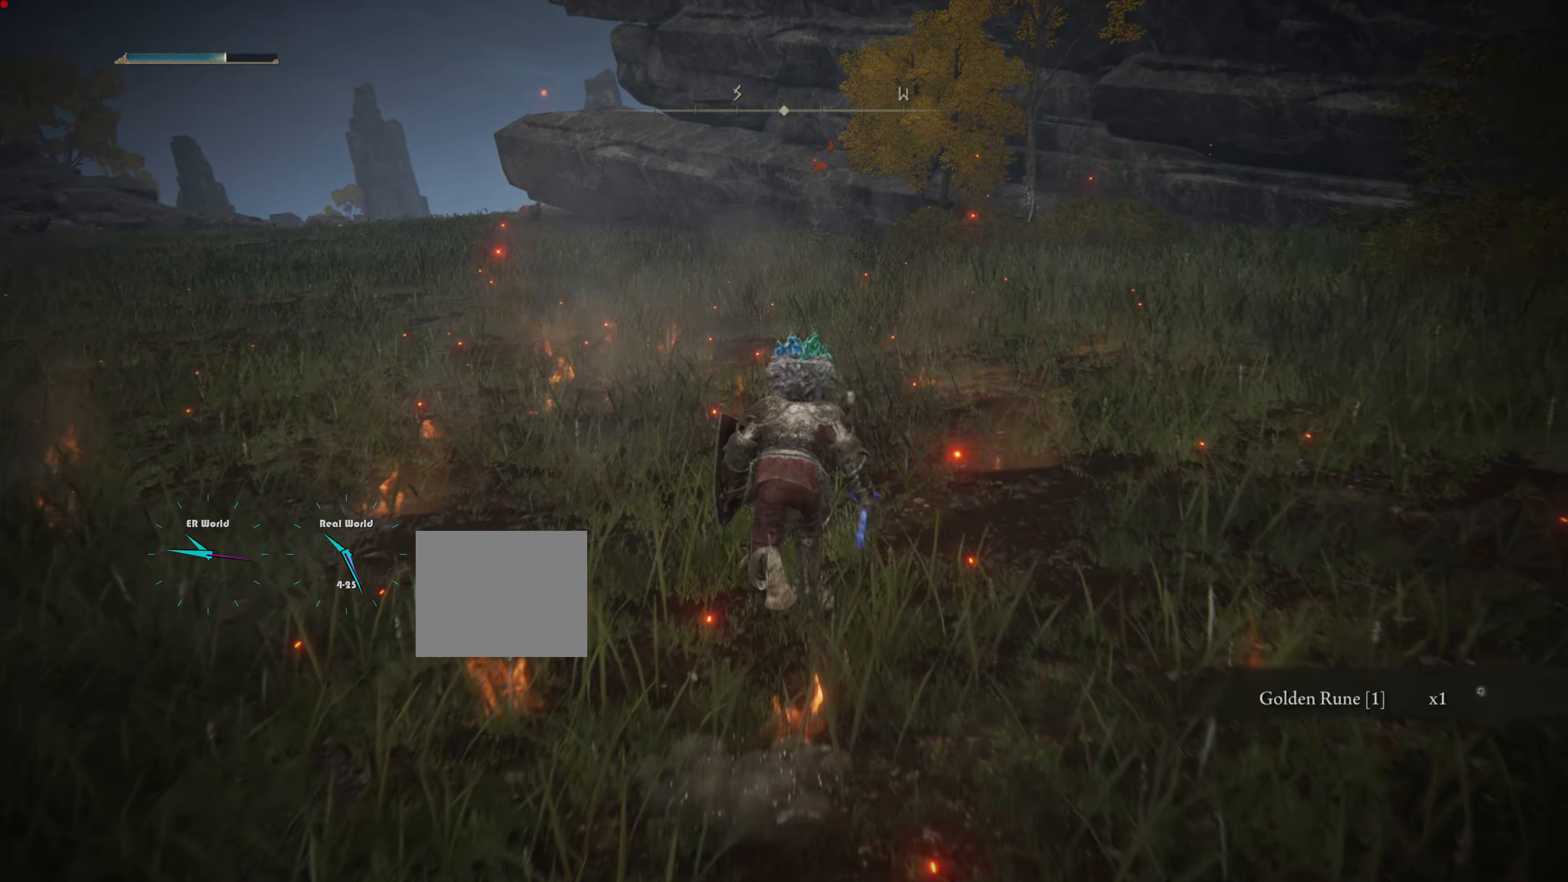
{"buttons": ["CIRCLE"], "left_stick": "up", "right_stick": "center", "events": []}
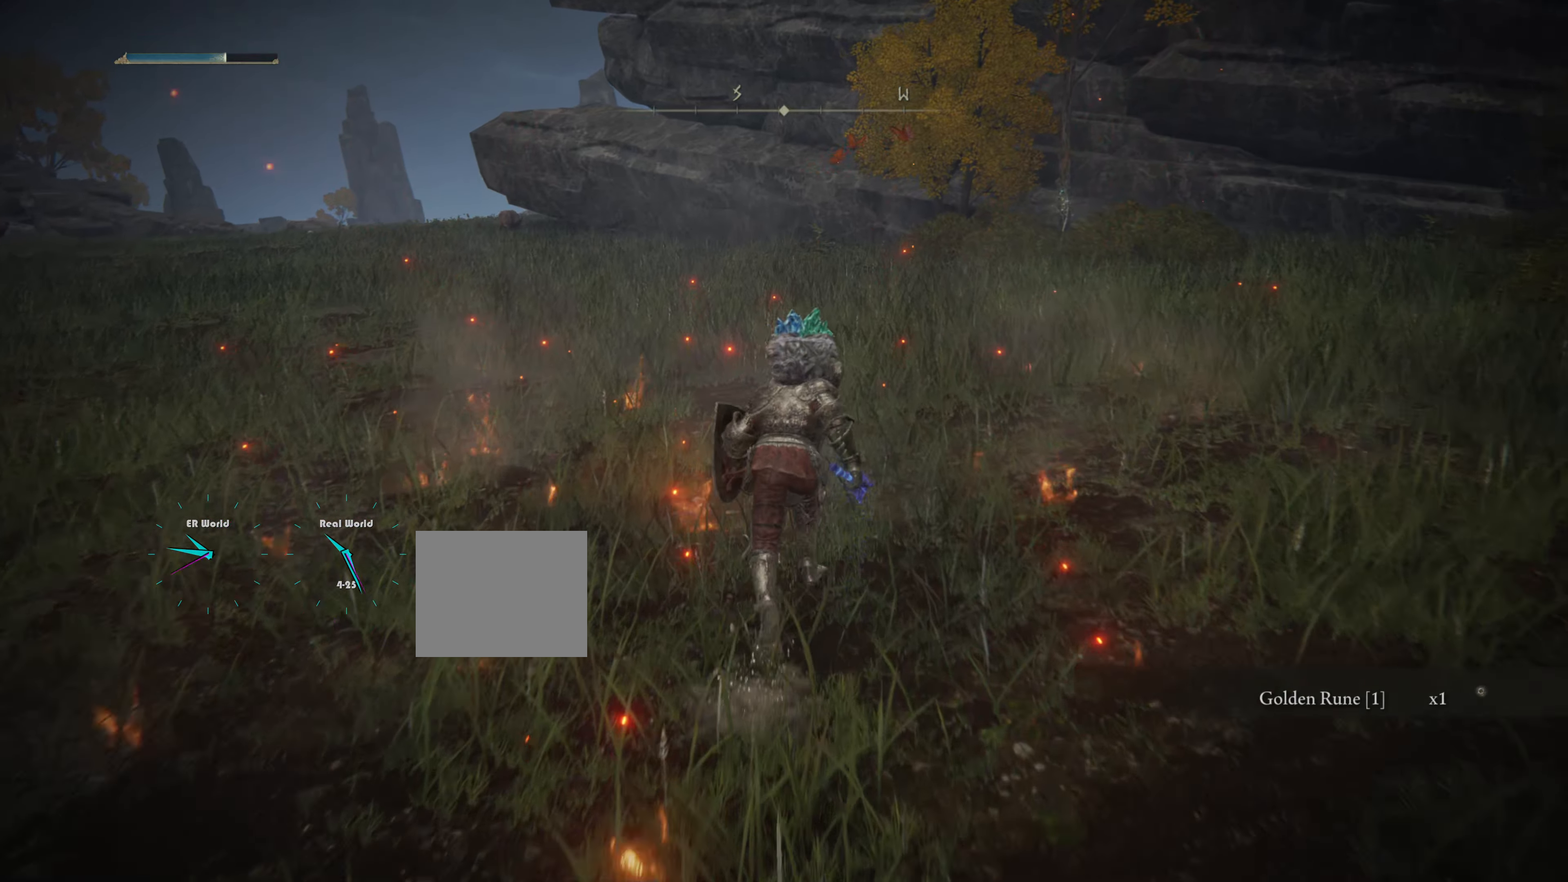
{"buttons": ["CIRCLE"], "left_stick": "up", "right_stick": "center", "events": []}
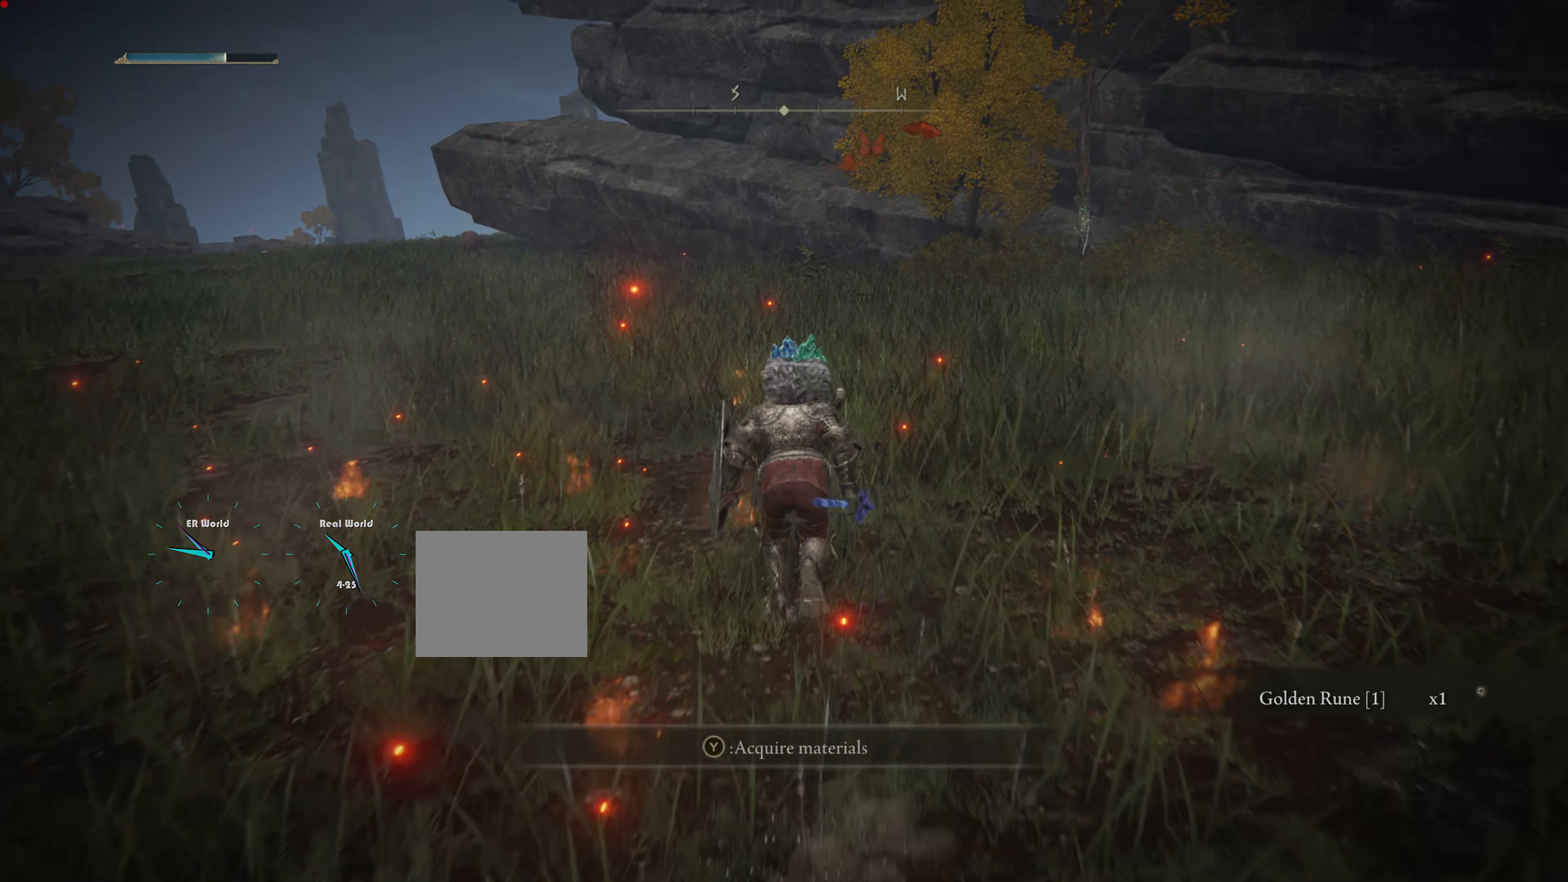
{"buttons": ["CIRCLE"], "left_stick": "up", "right_stick": "center", "events": []}
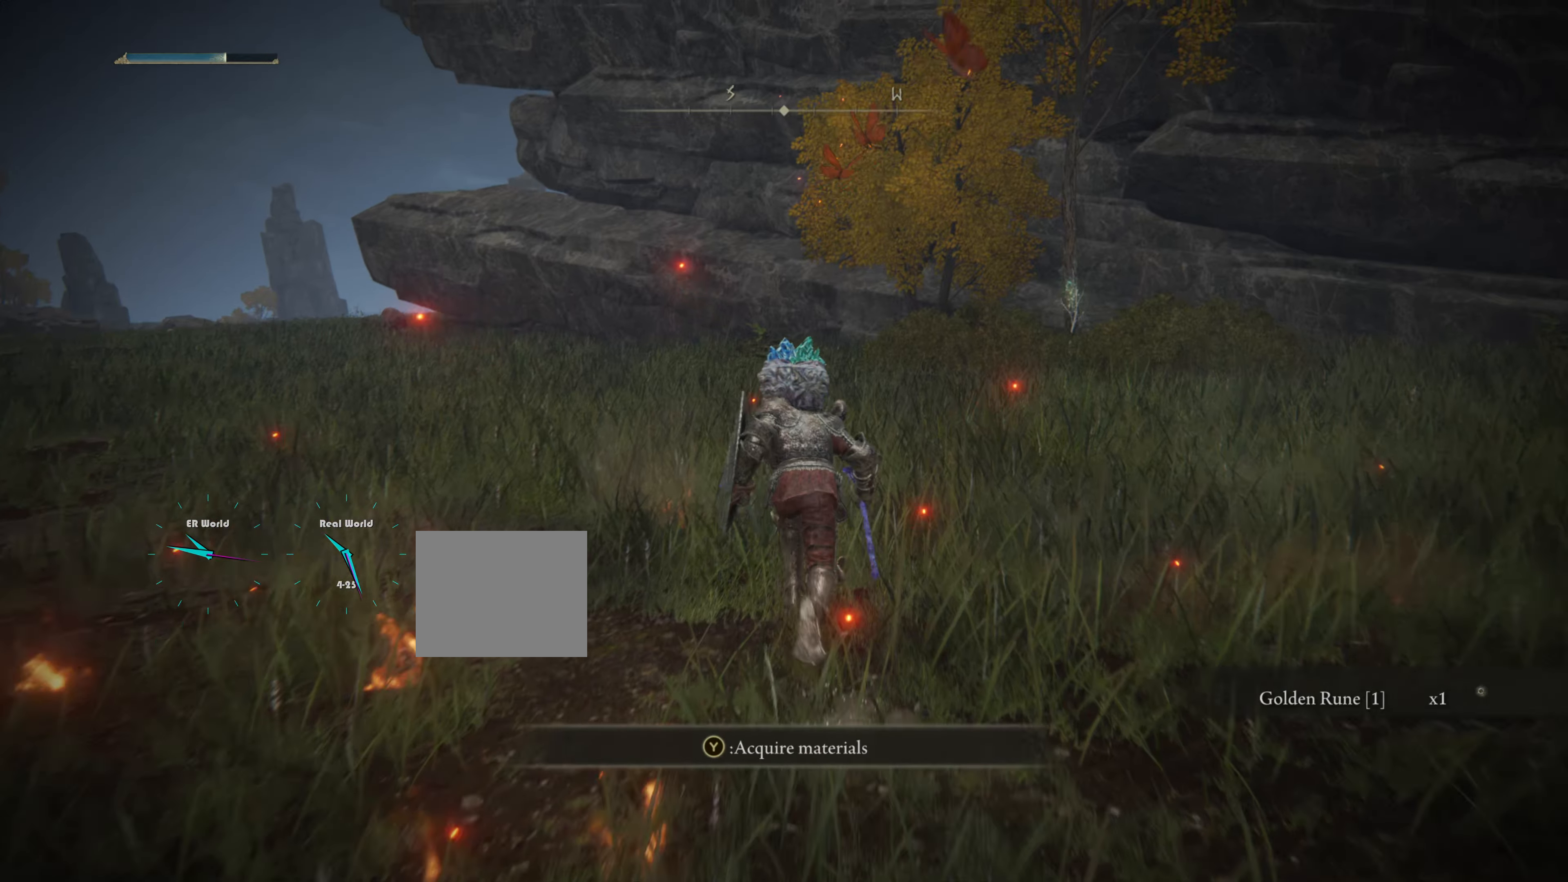
{"buttons": [], "left_stick": "up", "right_stick": "center", "events": [[33, "CIRCLE", "up"], [200, "TRIANGLE", "down"], [300, "TRIANGLE", "up"]]}
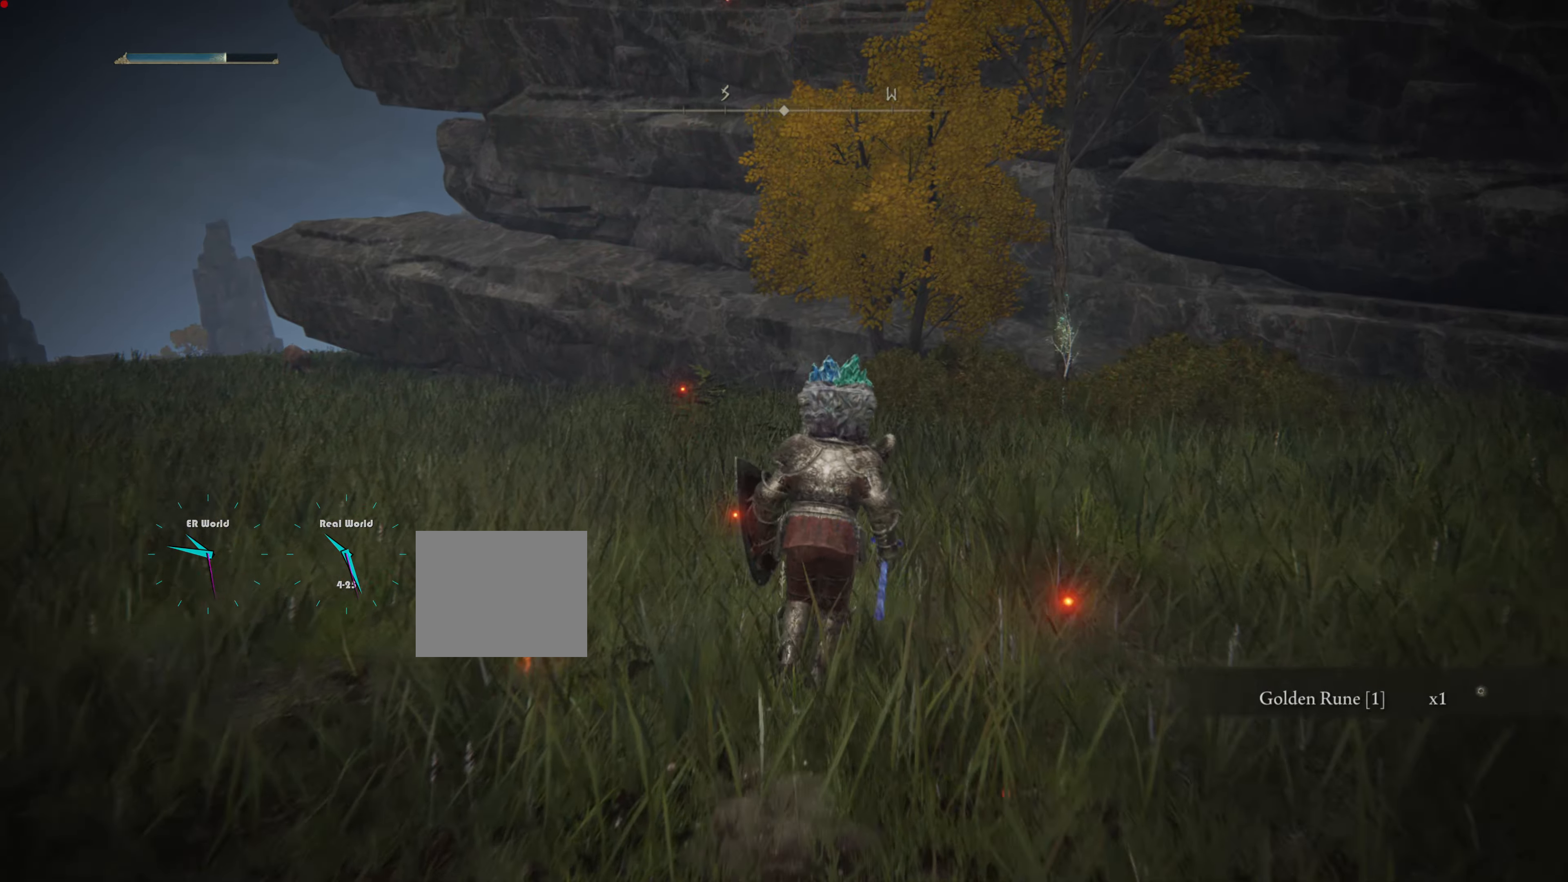
{"buttons": [], "left_stick": "up", "right_stick": "center", "events": [[117, "right_stick", "right"], [301, "right_stick", "center"]]}
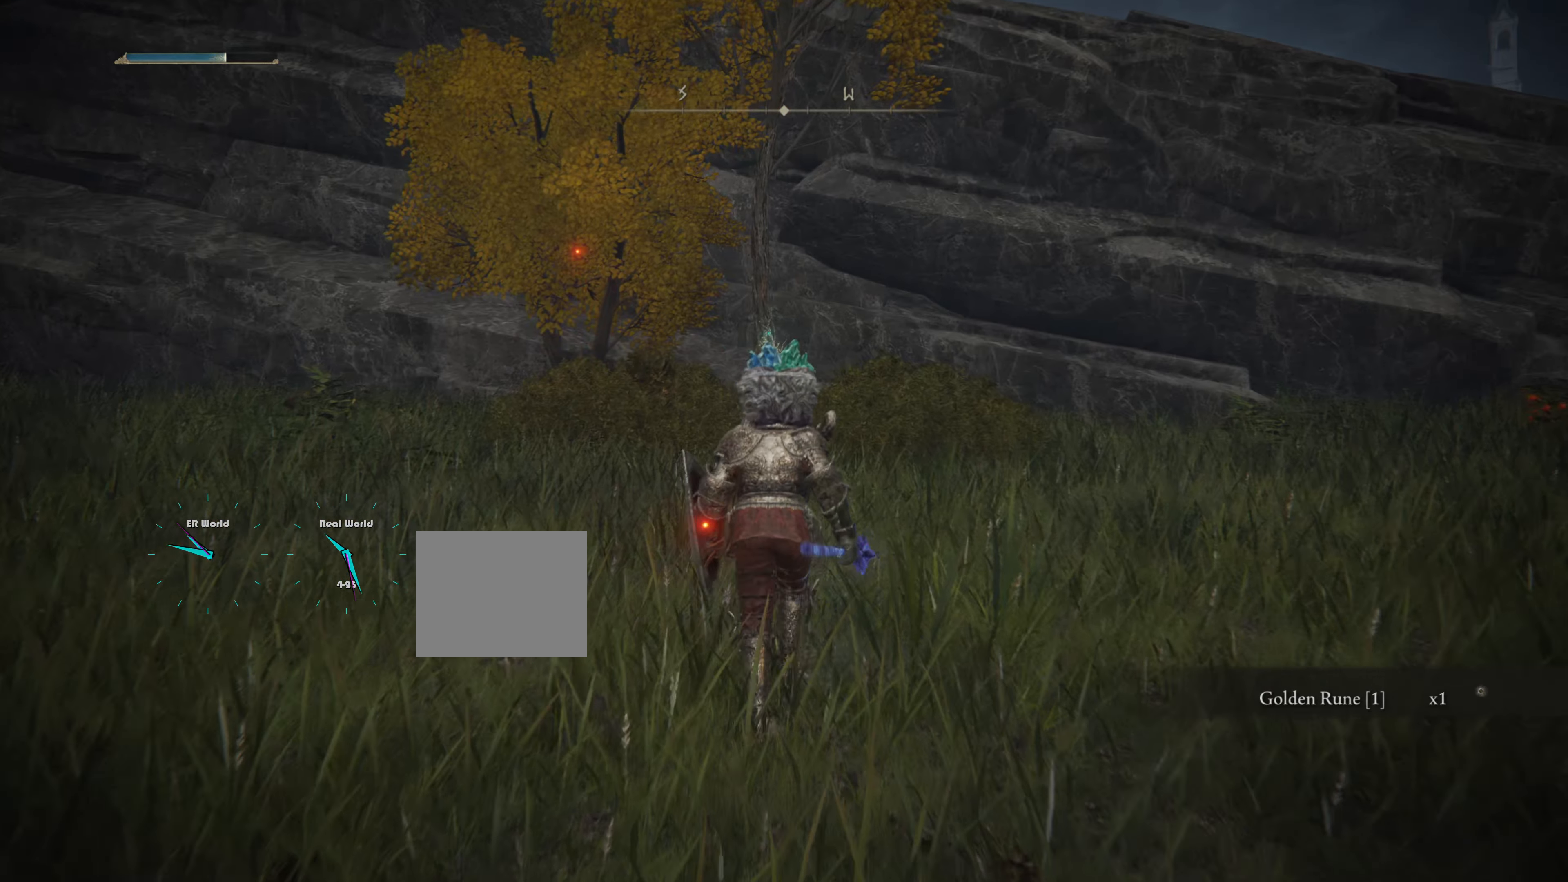
{"buttons": ["CIRCLE"], "left_stick": "up", "right_stick": "center", "events": [[83, "CIRCLE", "down"]]}
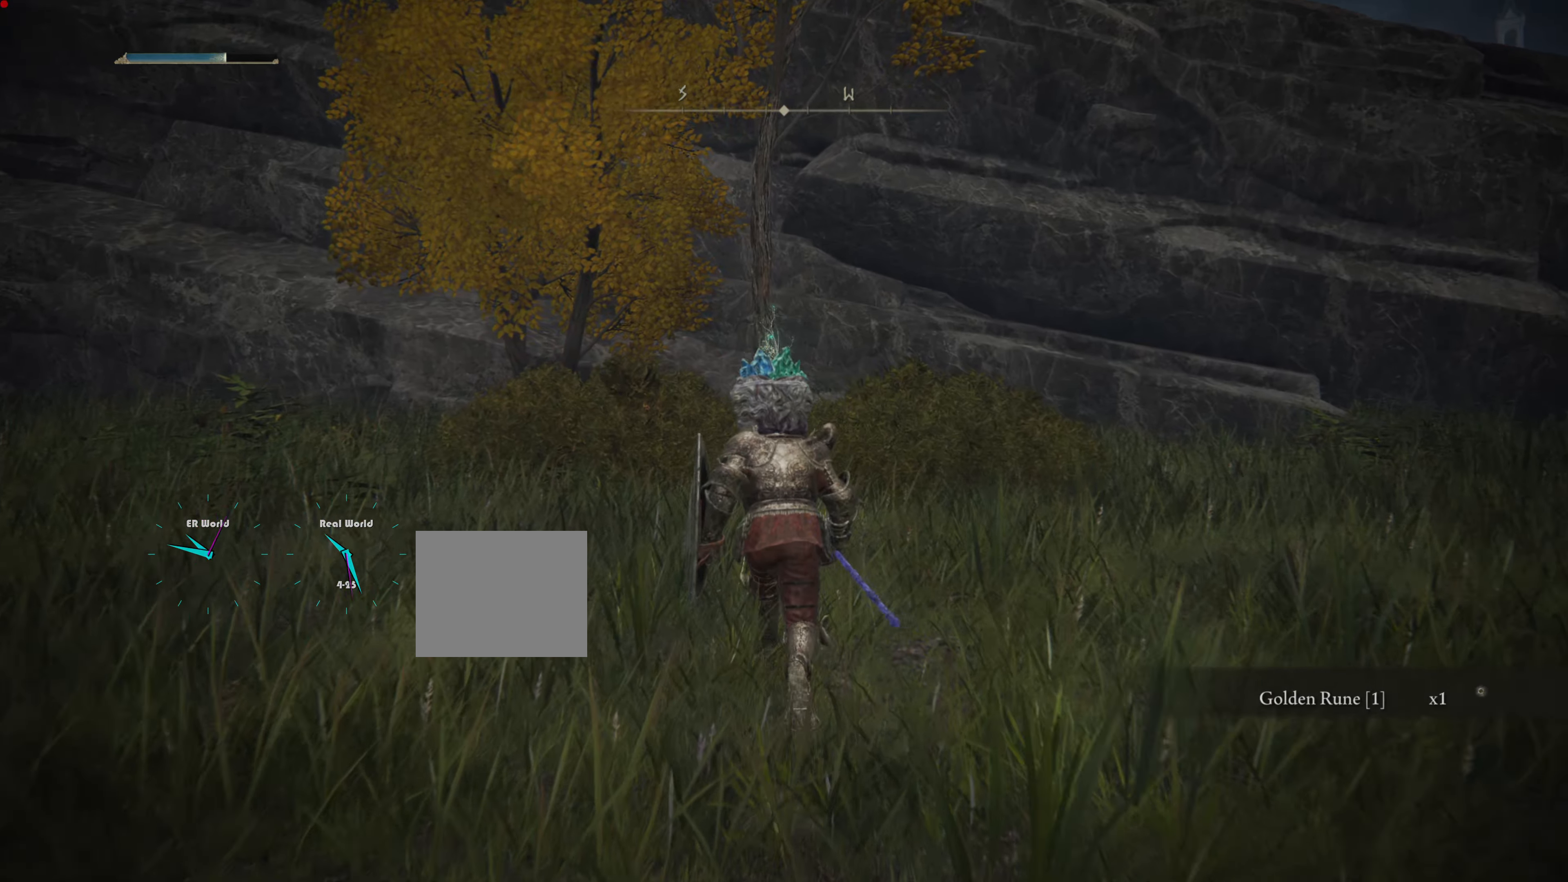
{"buttons": ["CIRCLE"], "left_stick": "up", "right_stick": "center", "events": []}
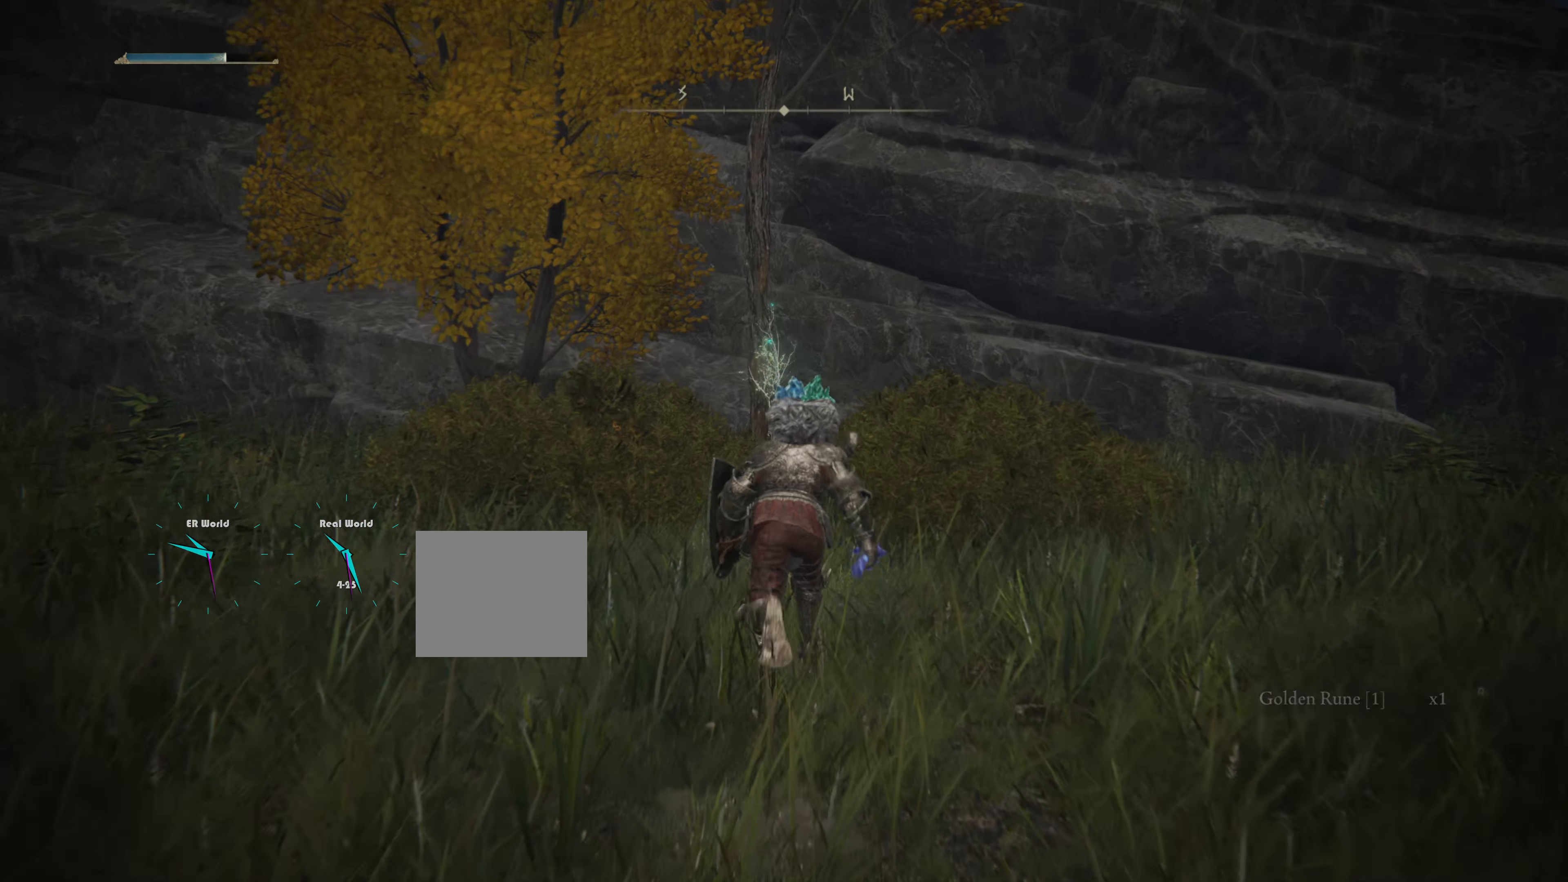
{"buttons": [], "left_stick": "up", "right_stick": "center", "events": [[400, "CIRCLE", "up"]]}
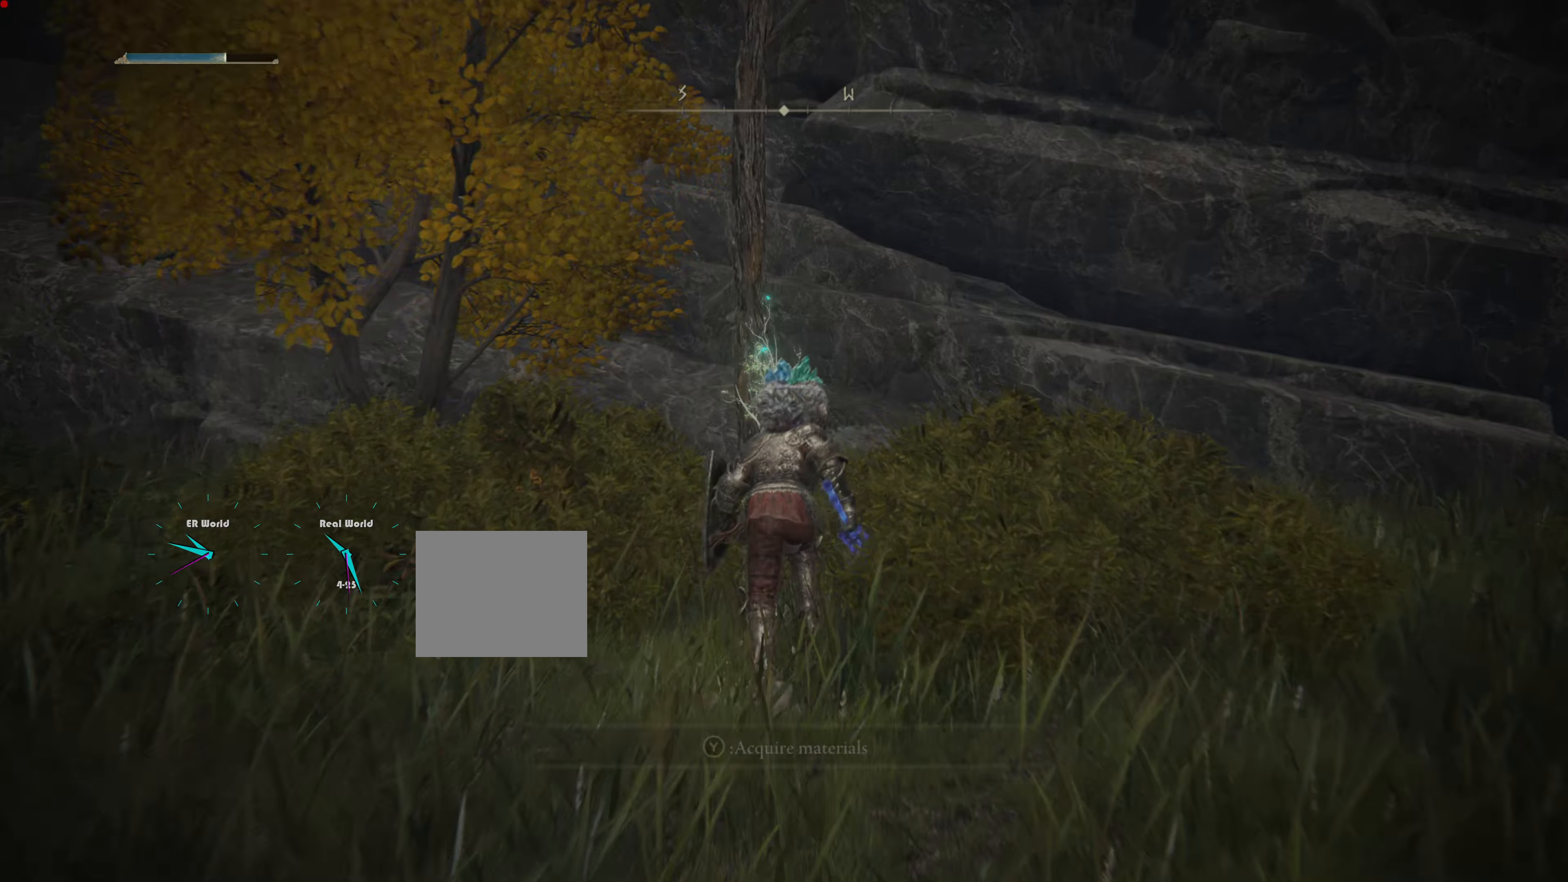
{"buttons": [], "left_stick": "center", "right_stick": "center"}
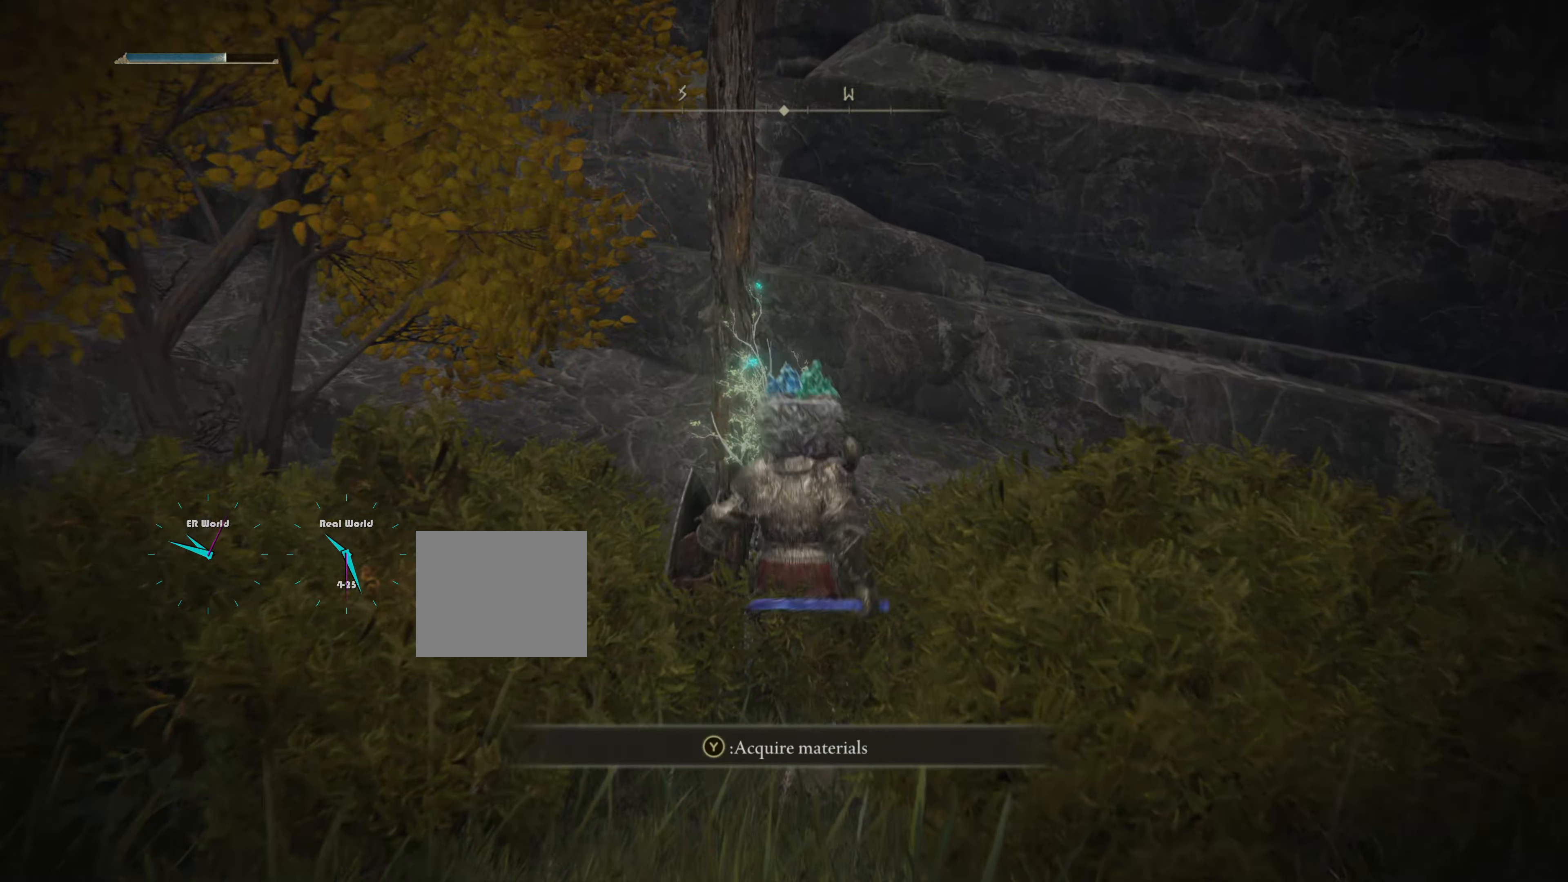
{"buttons": [], "left_stick": "right", "right_stick": "right", "events": [[250, "right_stick", "right"], [351, "left_stick", "right"]]}
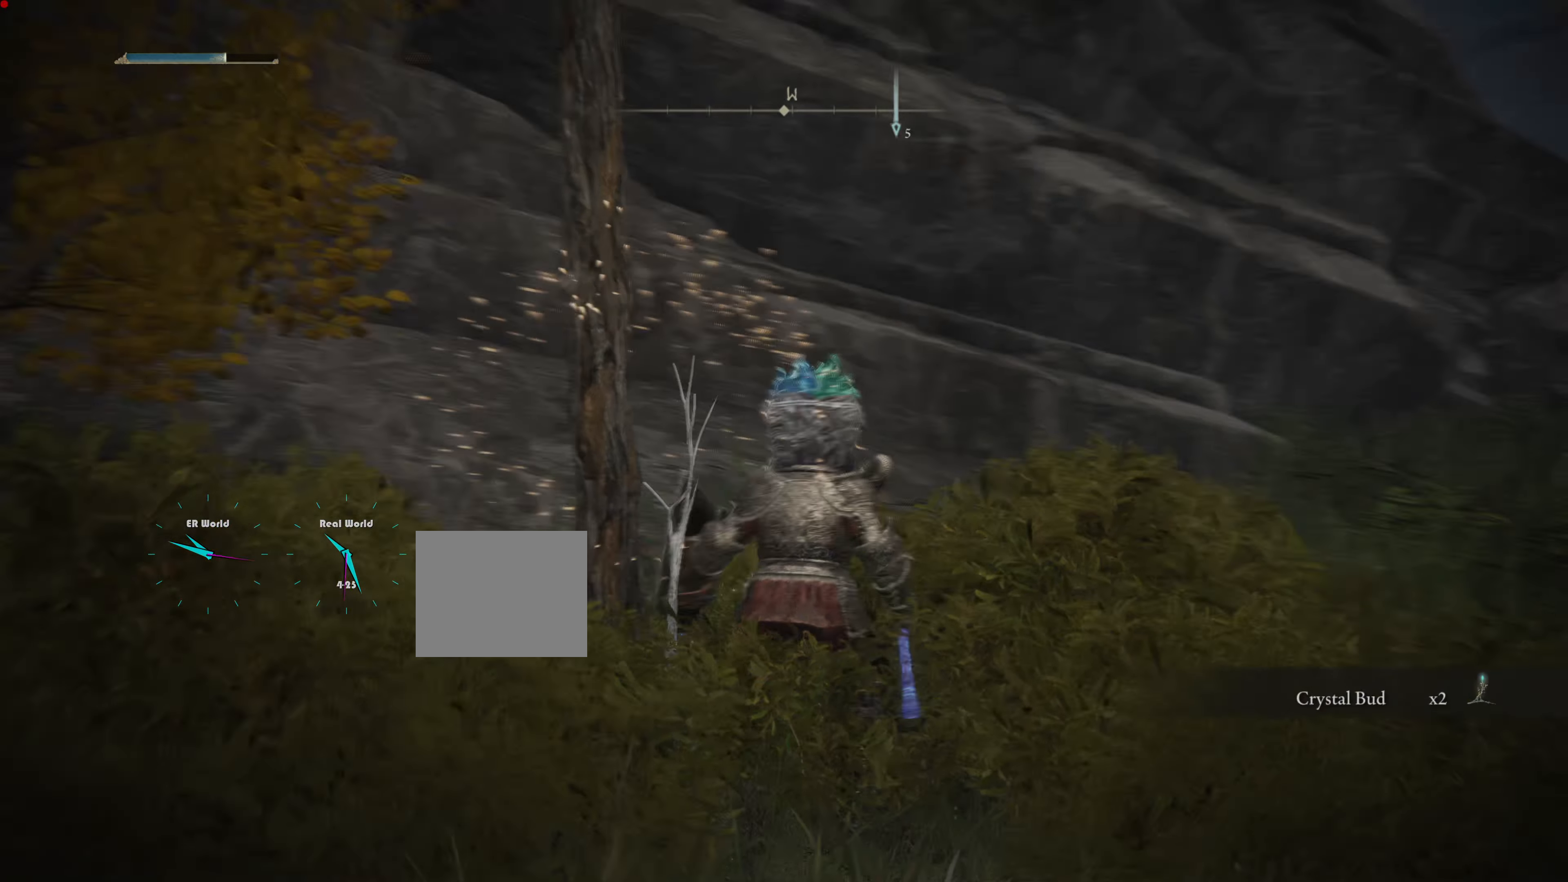
{"buttons": [], "left_stick": "up-right", "right_stick": "right", "events": [[200, "left_stick", "up-right"]]}
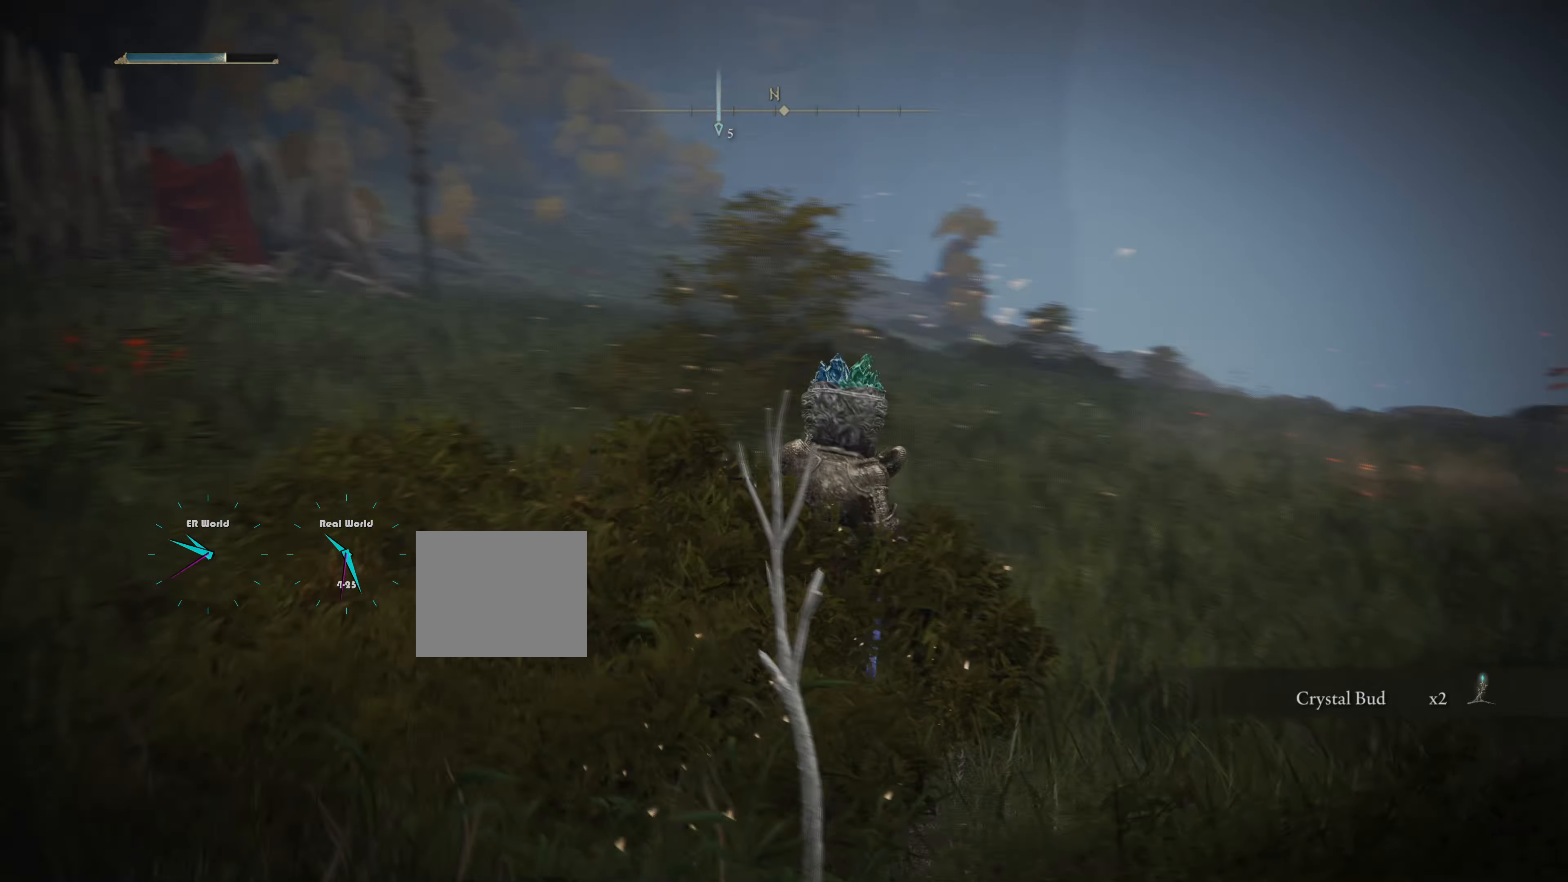
{"buttons": ["CIRCLE"], "left_stick": "up-right", "right_stick": "center", "events": [[17, "right_stick", "center"], [184, "CIRCLE", "down"]]}
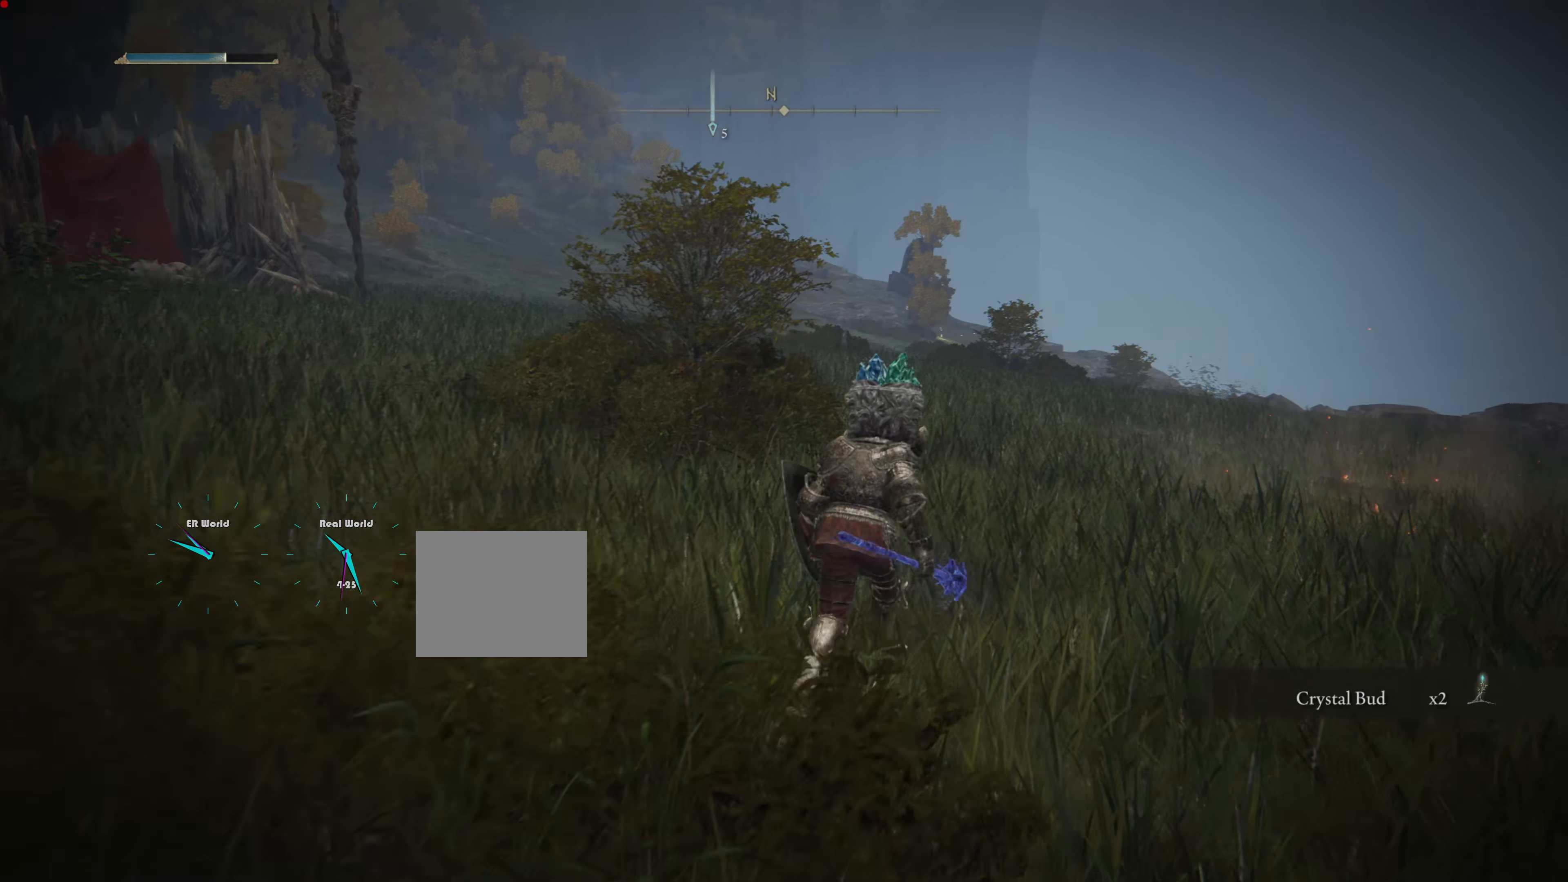
{"buttons": ["CIRCLE"], "left_stick": "up-right", "right_stick": "center", "events": []}
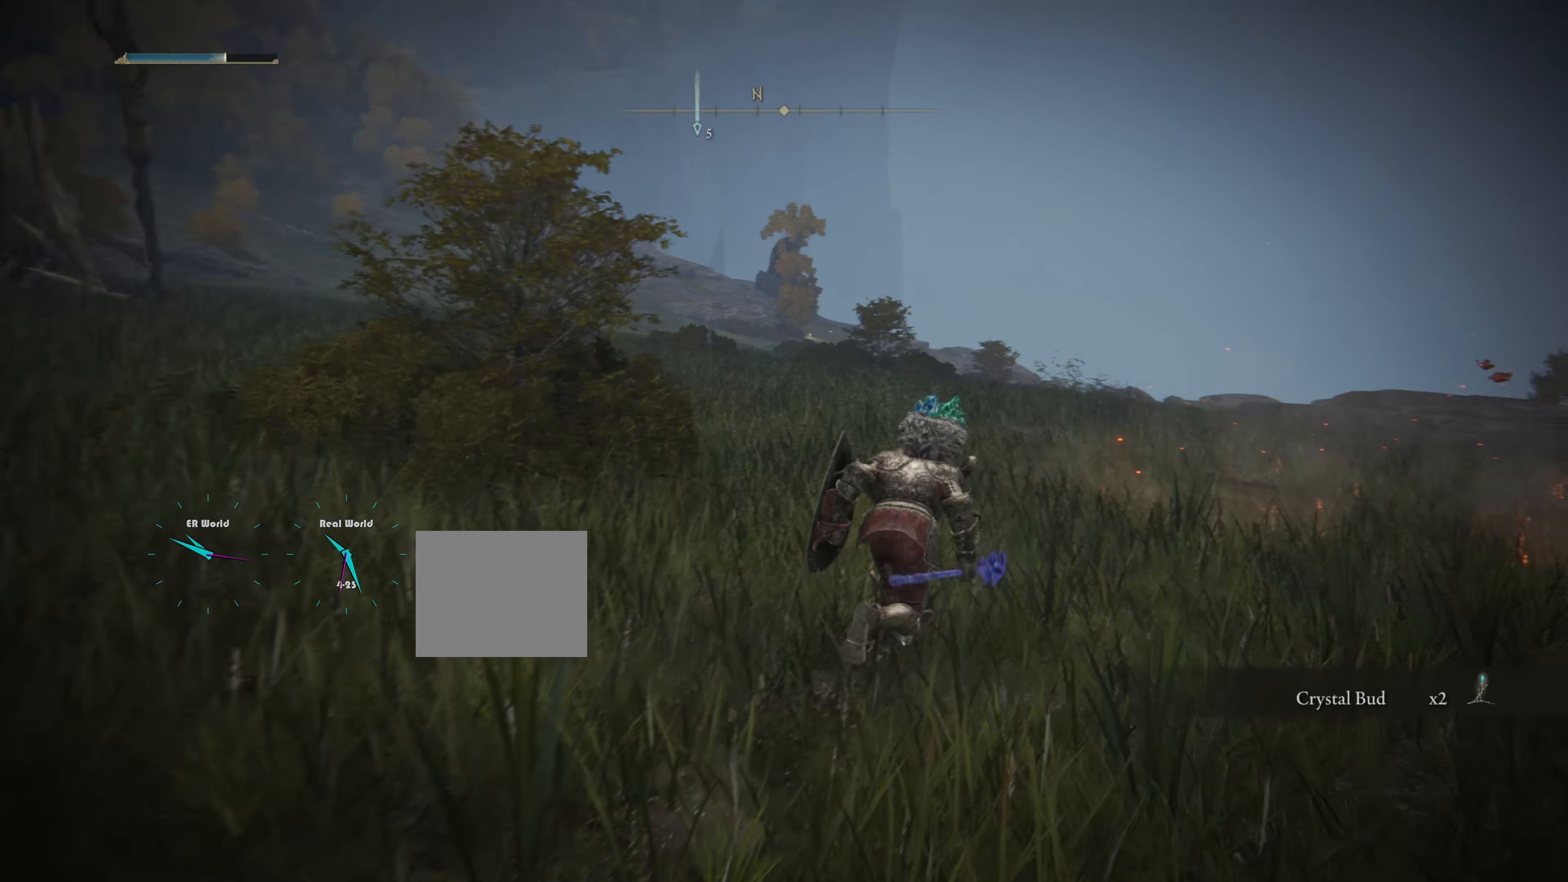
{"buttons": [], "left_stick": "up-right", "right_stick": "right", "events": [[34, "CIRCLE", "up"], [234, "right_stick", "right"]]}
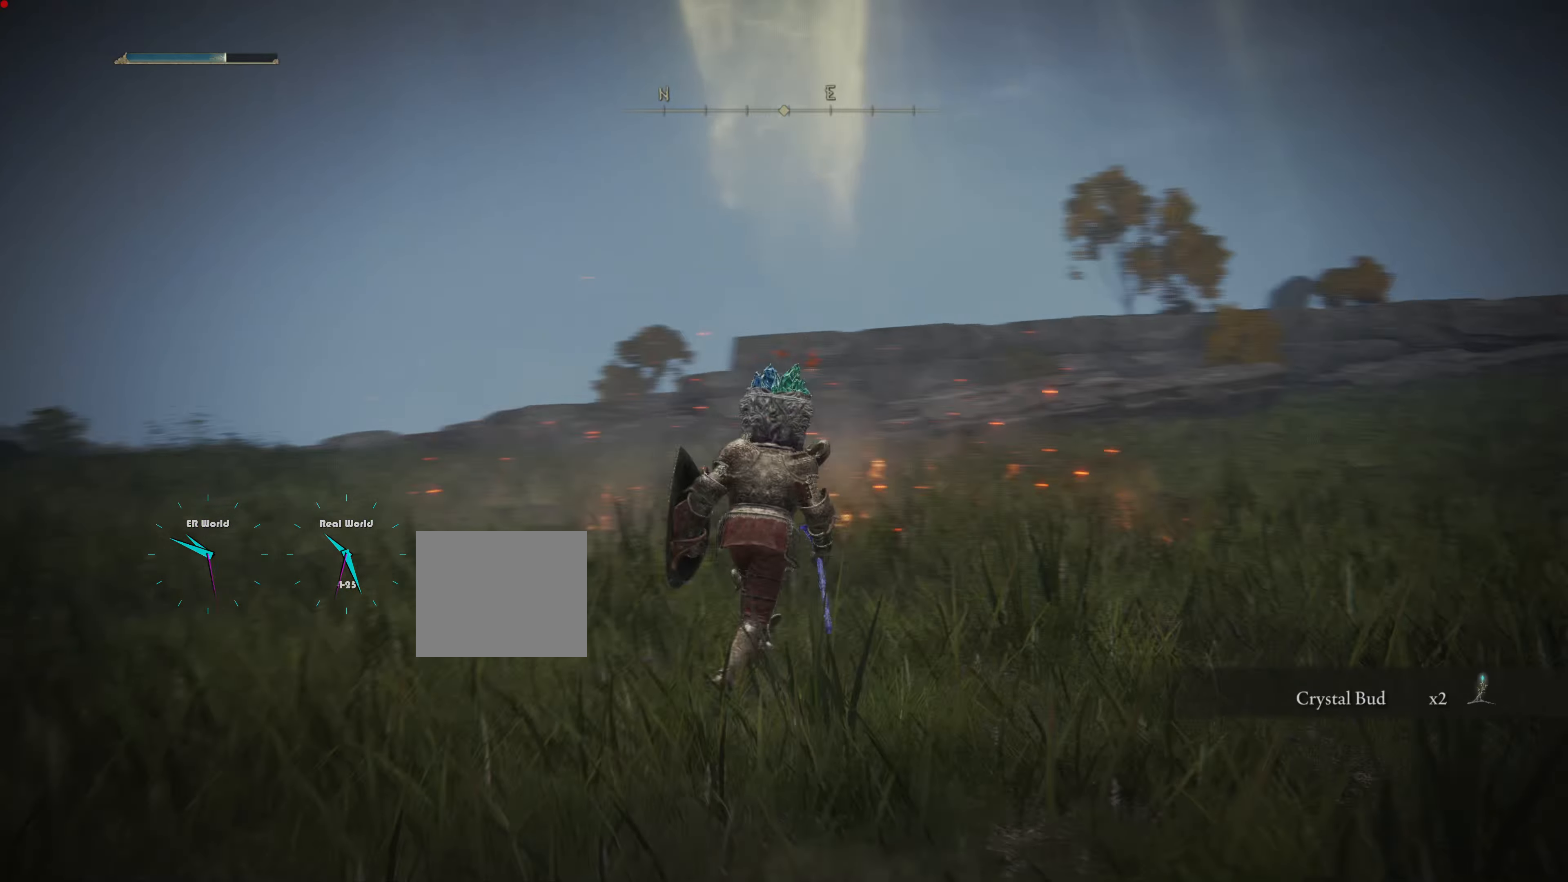
{"buttons": ["CIRCLE"], "left_stick": "up", "right_stick": "center", "events": [[16, "left_stick", "up"], [16, "right_stick", "center"], [267, "CIRCLE", "down"]]}